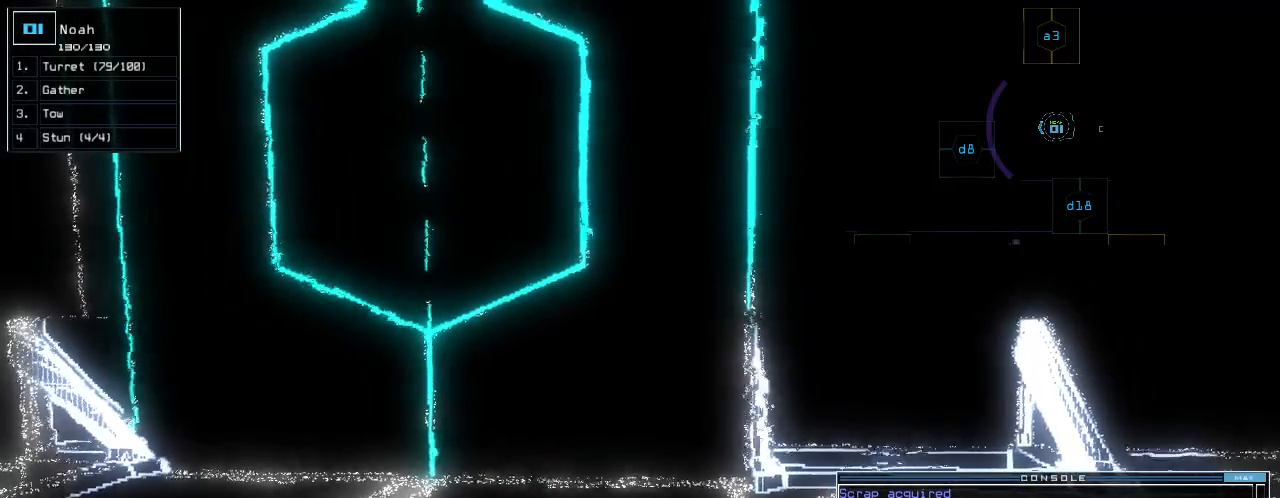
Gameplay with keyboard; each line is a JSON object with the keys held at the frame after it. "events" lists presses ("down") and releases ("up") of ".", "0", "1", "2", "3", "4", "5", "6", "7", "8", "9", "a", "b", "backspace", "c", "caps_lock", "comma", "ctrl_l", "ctrl_r", "d", "down", "e", "equals", "escape", "f", "g", "h", "i", "j", "k", "l", "left", "m", "minus", "n", "o", "p", "q", "quote", "r", "return", "right", "s", "semicolon", "shift_l", "shift_r", "space", "t", "tab", "tilde", "u", "up", "v", "w", "x", "y" and "z" between this image and that frame as [ms after this image, input, new state], when the widget could be followed in between. No other keys are recorded. Mouse input is not recorded.
{"keys": [], "events": [[20, "space", "up"], [460, "backspace", "down"], [480, "backspace", "up"]]}
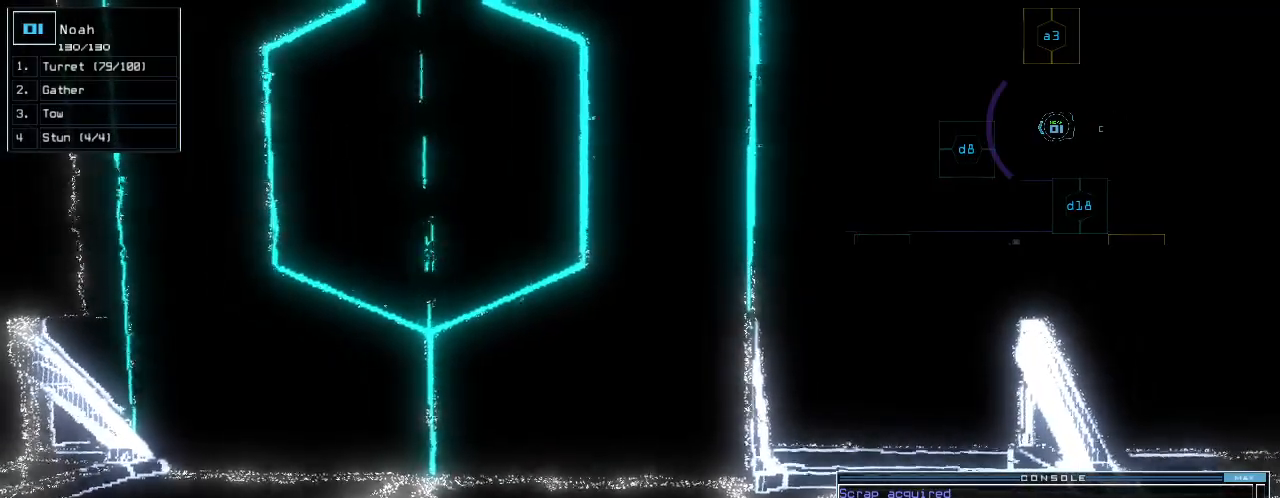
{"keys": [], "events": [[260, "backspace", "down"], [300, "backspace", "up"], [380, "backspace", "down"], [440, "backspace", "up"]]}
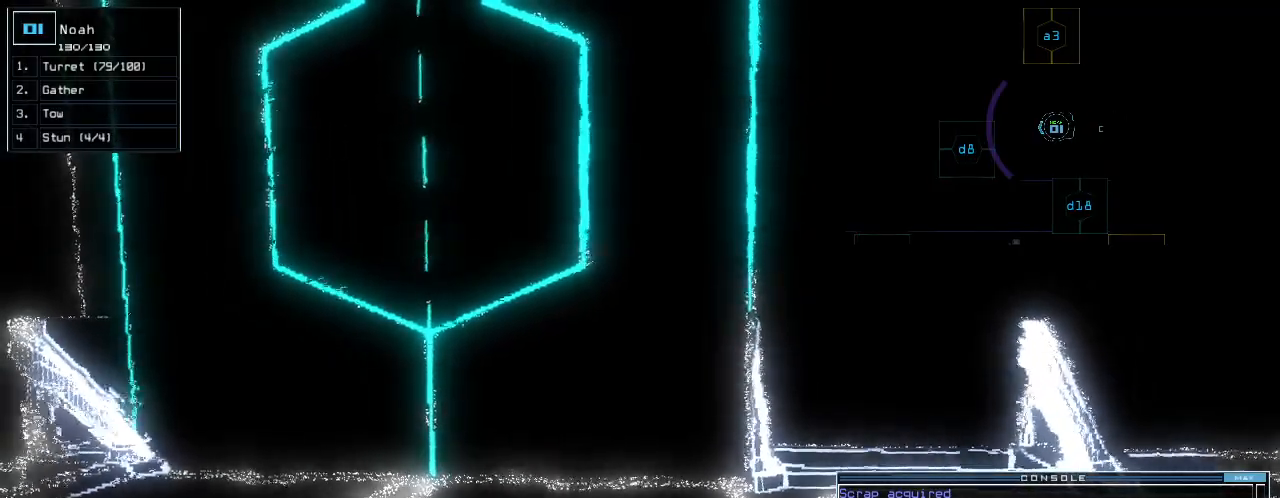
{"keys": ["3"], "events": [[100, "d", "down"], [200, "a", "down"], [200, "d", "up"], [220, "space", "down"], [360, "a", "up"], [380, "space", "up"], [480, "3", "down"]]}
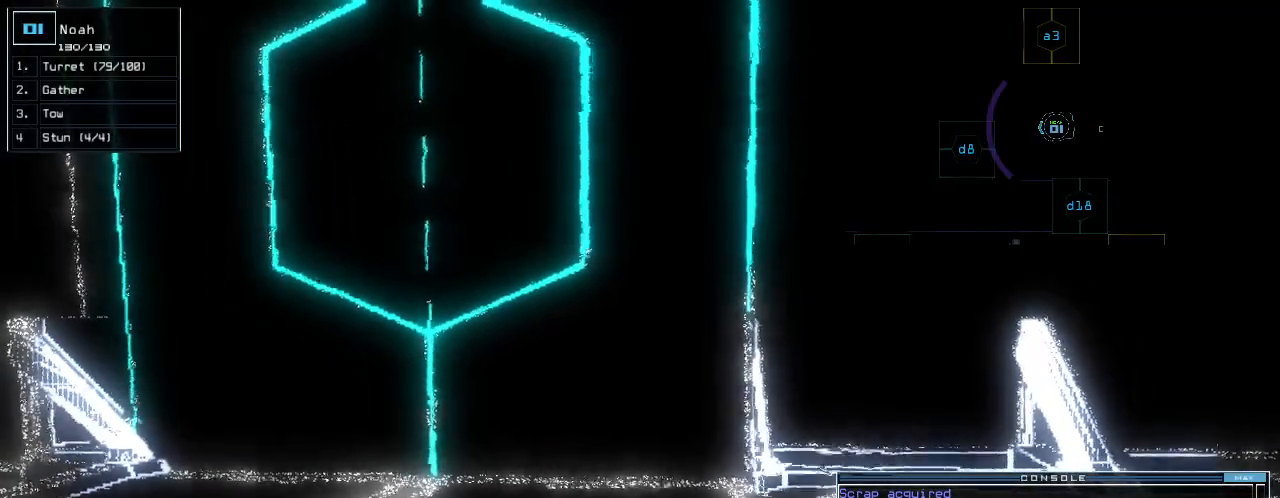
{"keys": [], "events": [[60, "3", "up"], [380, "backspace", "down"], [460, "backspace", "up"]]}
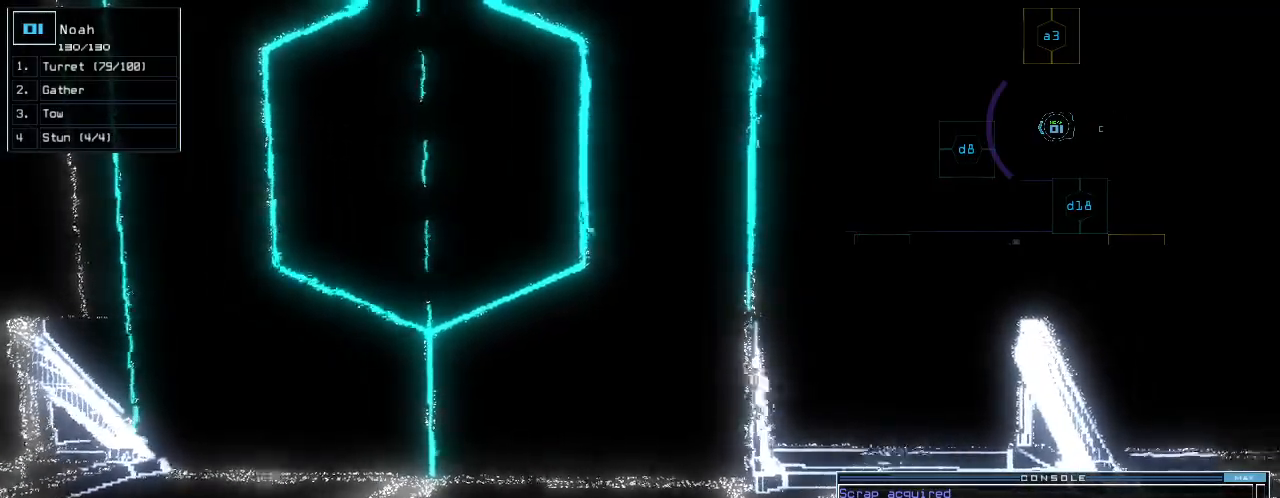
{"keys": ["space"], "events": [[20, "backspace", "down"], [80, "backspace", "up"], [140, "backspace", "down"], [200, "backspace", "up"], [480, "space", "down"]]}
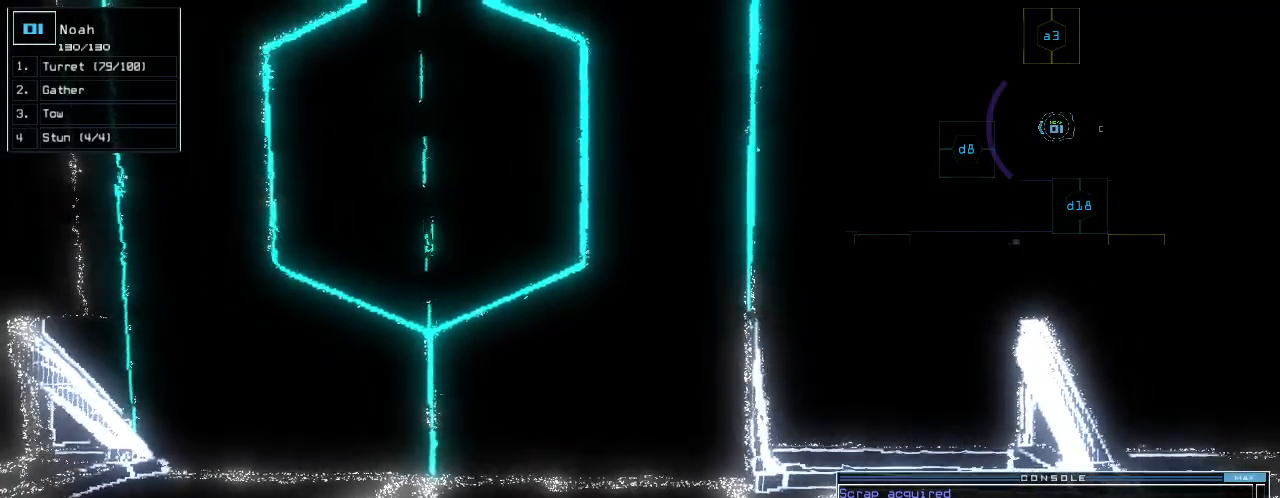
{"keys": [], "events": [[100, "space", "up"], [160, "a", "down"], [300, "a", "up"], [380, "3", "down"], [500, "3", "up"]]}
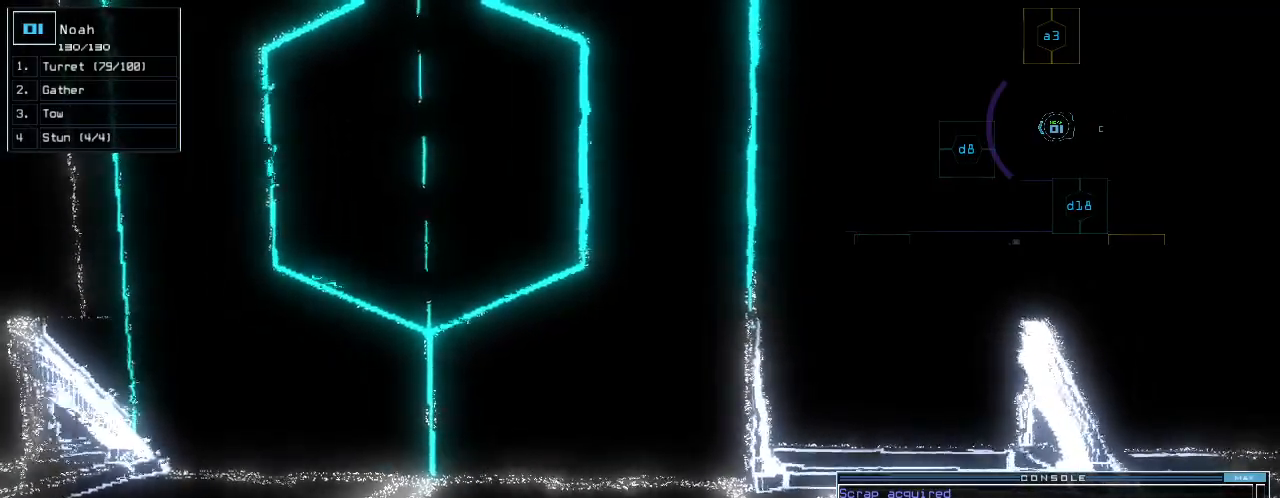
{"keys": [], "events": [[400, "return", "down"], [480, "return", "up"]]}
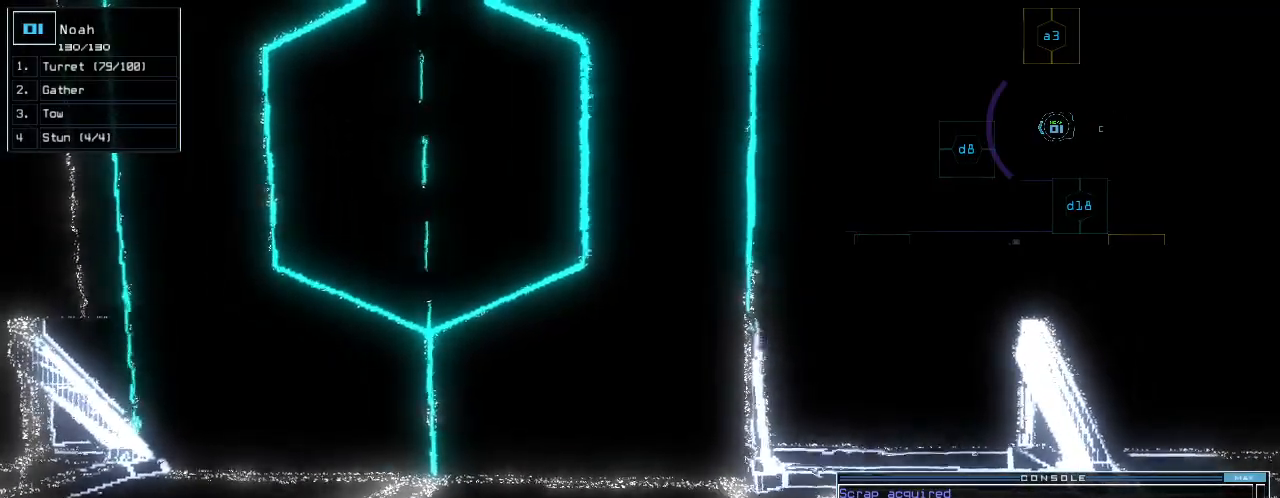
{"keys": ["left"], "events": [[160, "left", "down"]]}
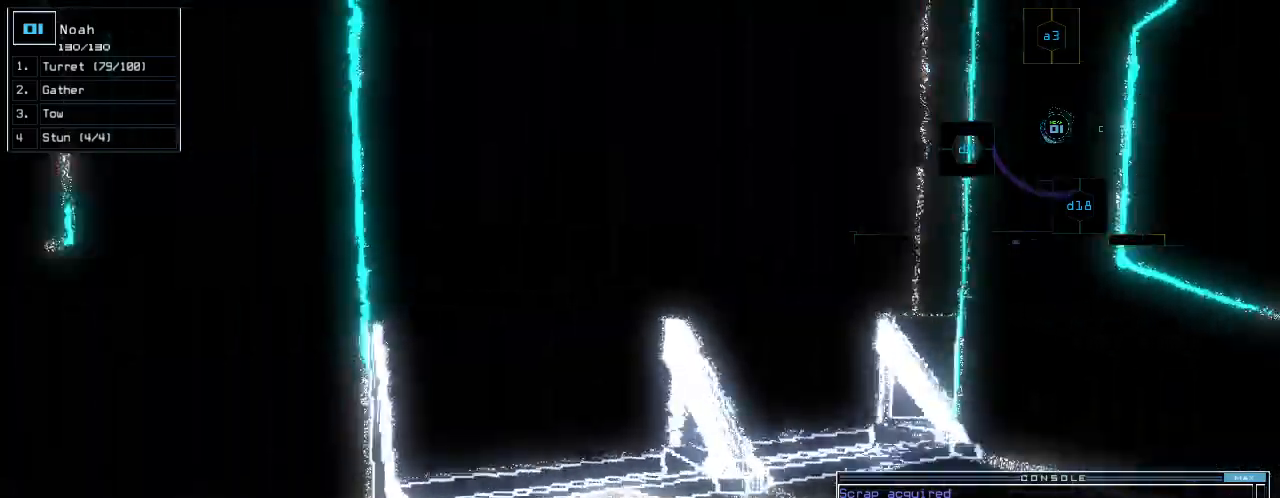
{"keys": ["right"], "events": [[140, "right", "down"], [160, "left", "up"]]}
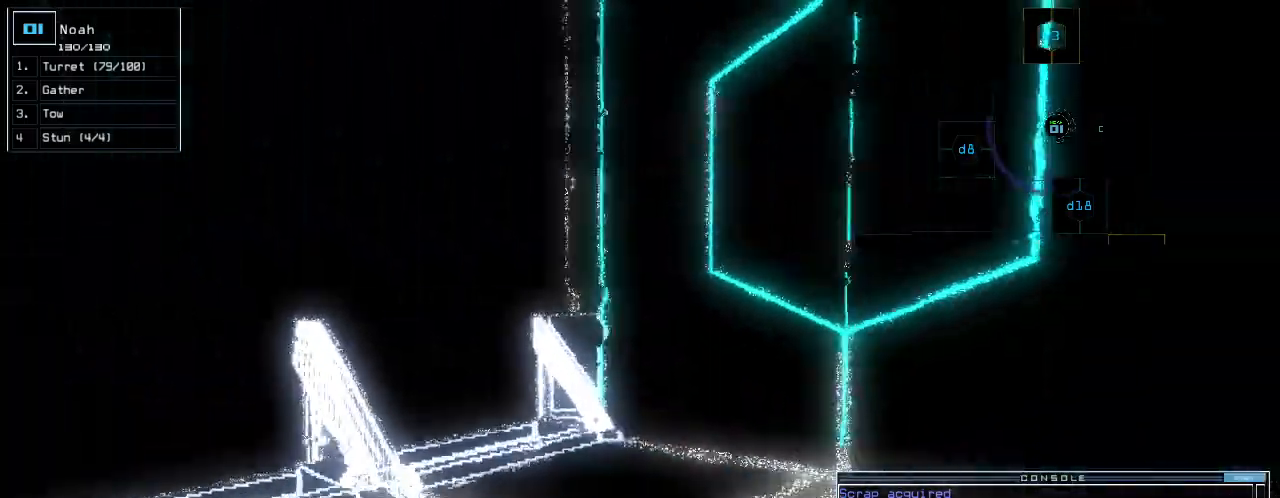
{"keys": ["right"], "events": []}
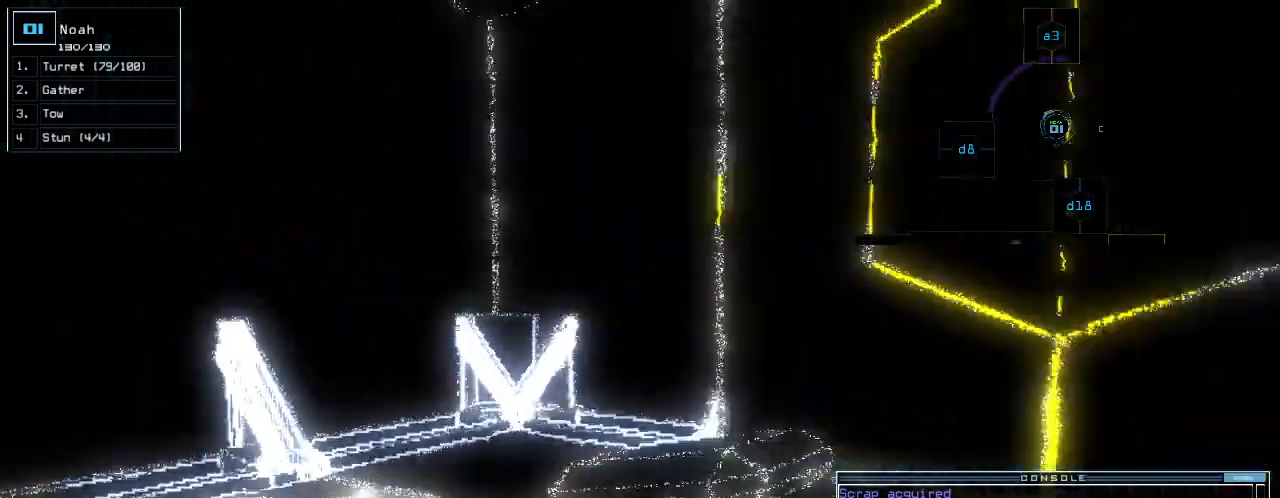
{"keys": ["right"], "events": []}
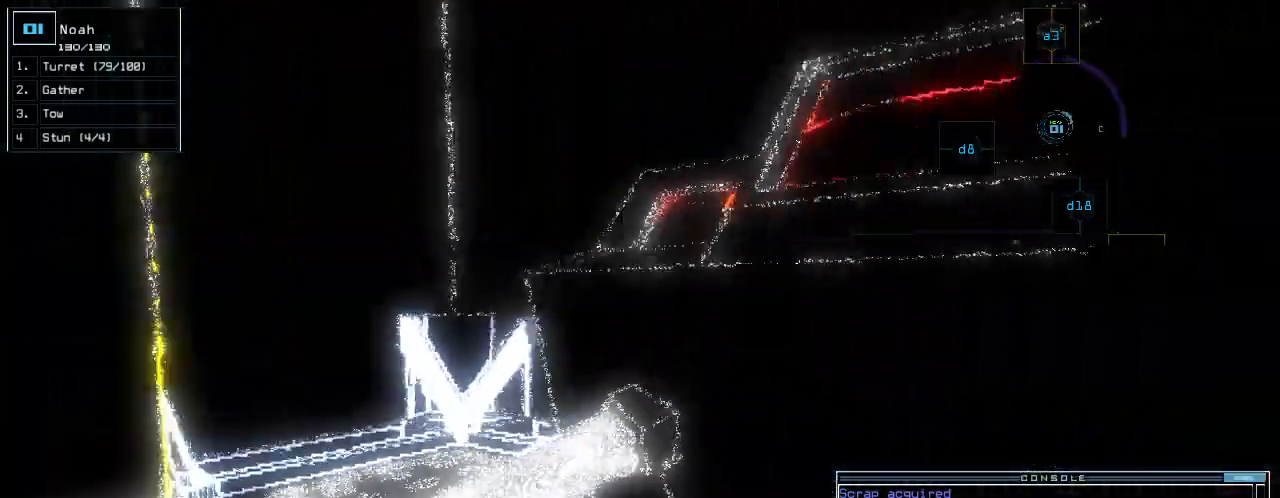
{"keys": ["up"]}
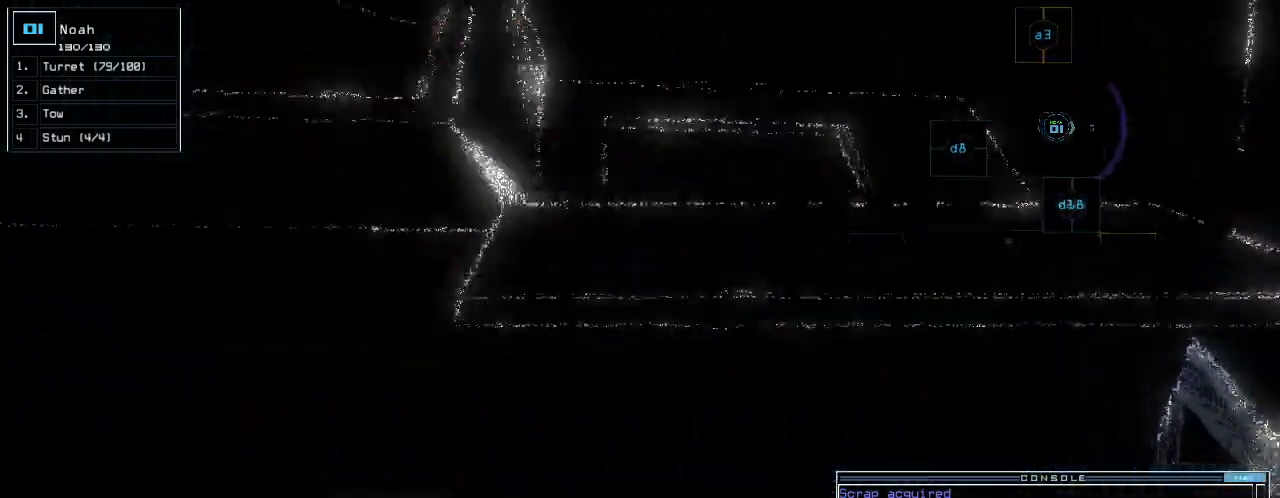
{"keys": ["left"], "events": [[40, "up", "up"], [160, "down", "down"], [320, "left", "down"], [400, "down", "up"]]}
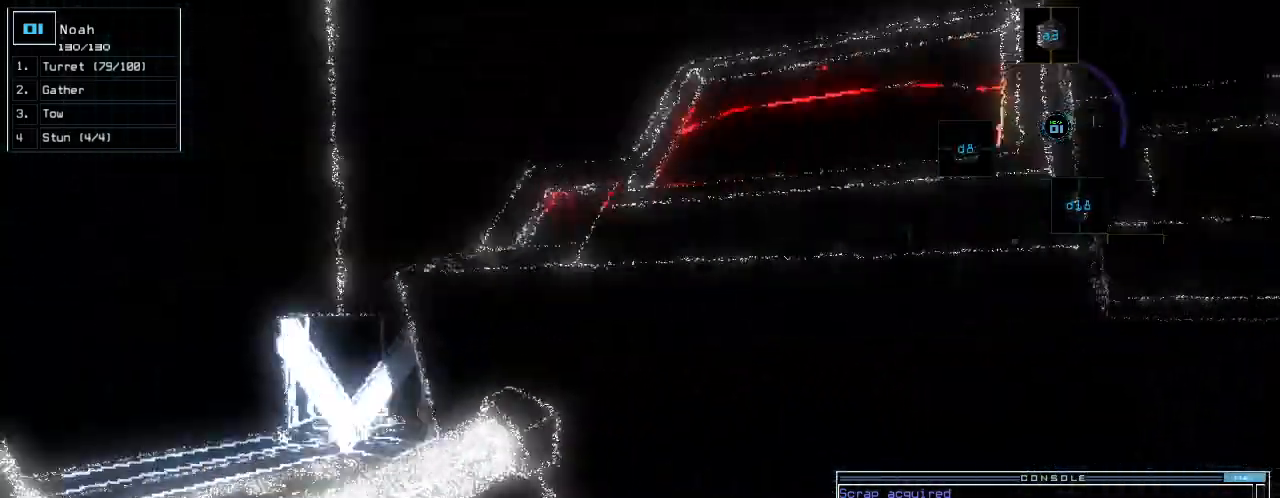
{"keys": ["up"], "events": [[220, "up", "down"], [300, "left", "up"]]}
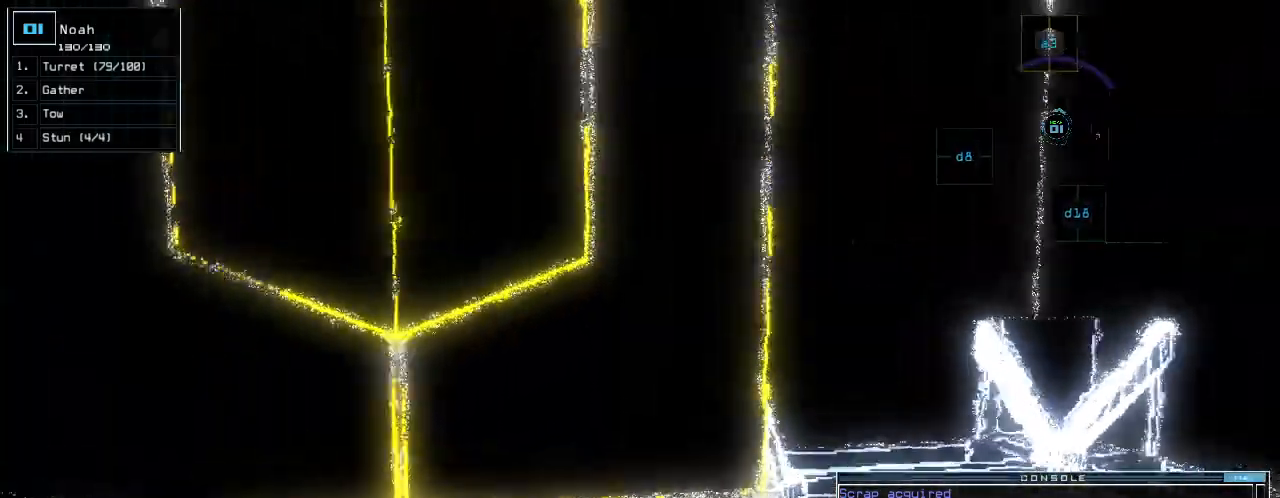
{"keys": ["right"]}
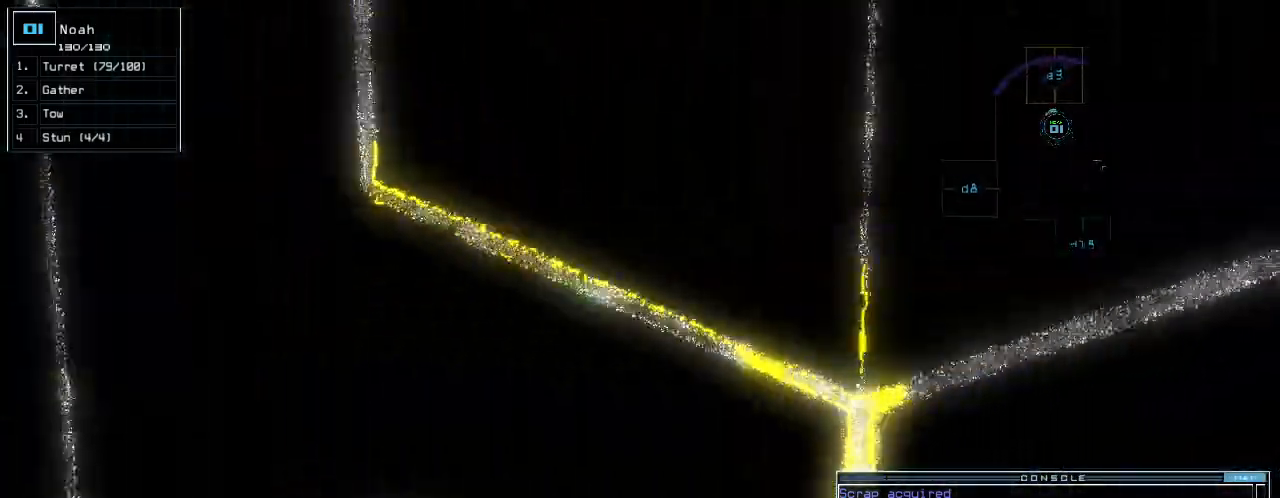
{"keys": [], "events": [[60, "right", "up"]]}
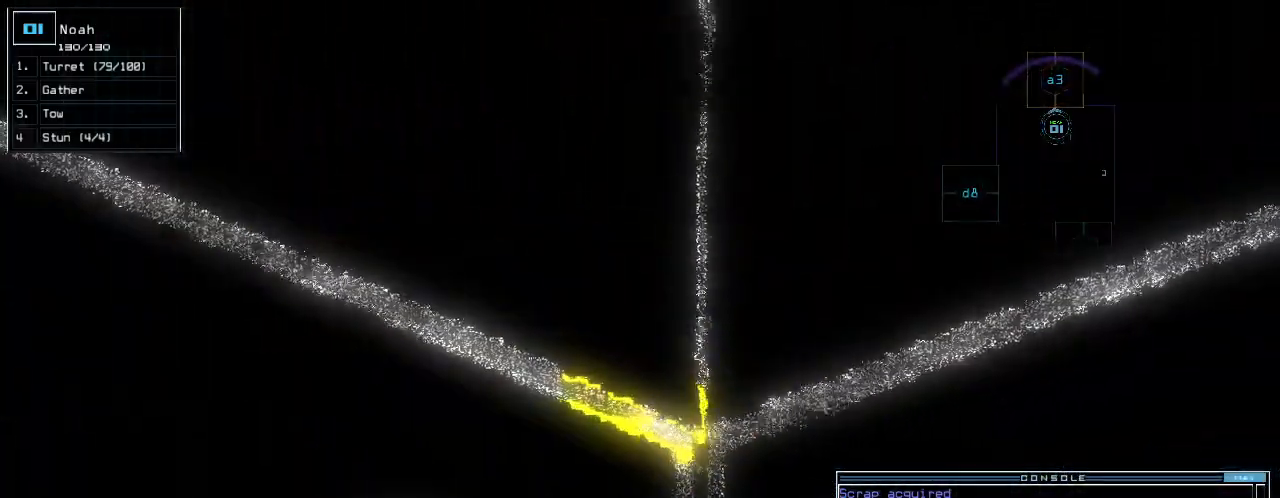
{"keys": [], "events": []}
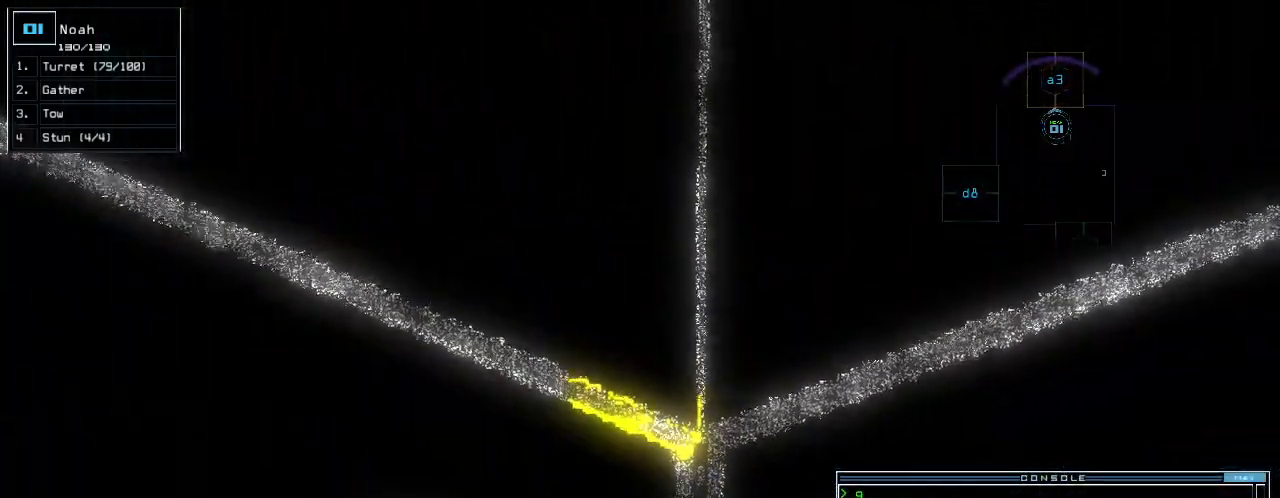
{"keys": [], "events": [[200, "a", "down"], [260, "r", "down"], [320, "return", "down"], [340, "a", "up"], [340, "r", "up"], [380, "return", "up"]]}
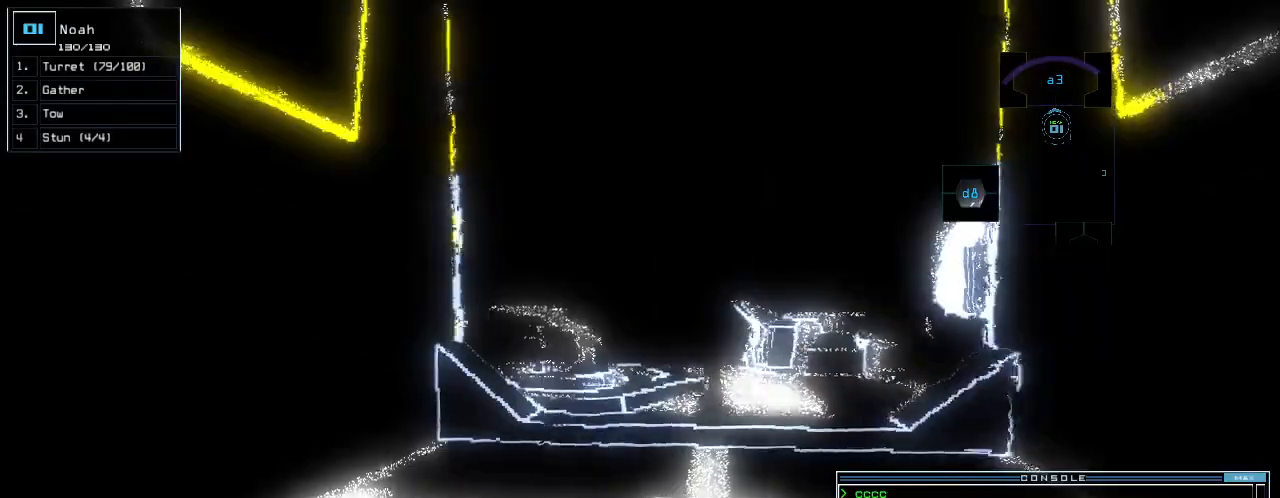
{"keys": ["up"]}
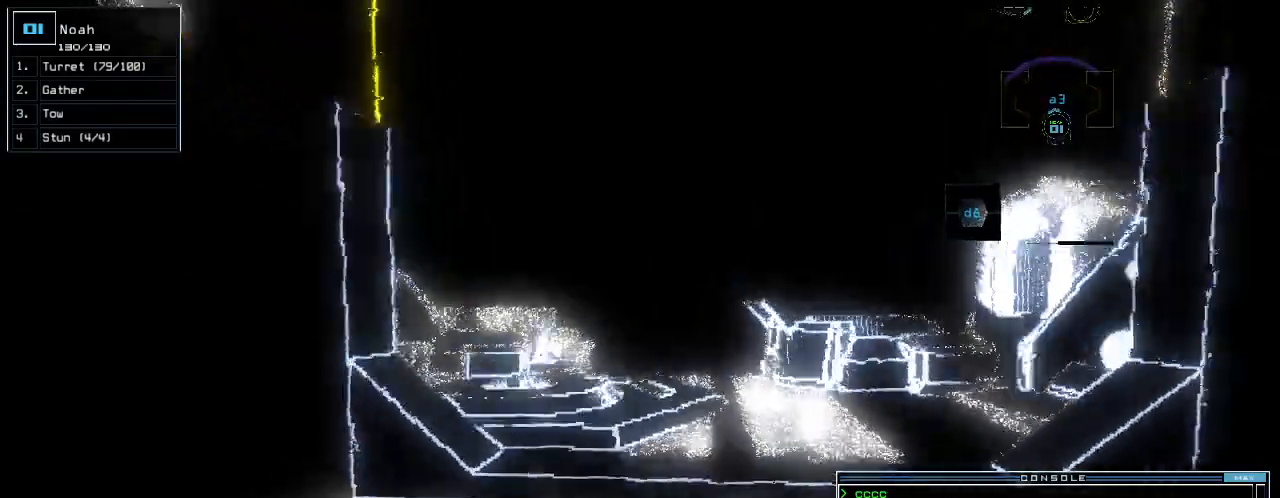
{"keys": ["up"], "events": [[140, "right", "down"], [240, "right", "up"]]}
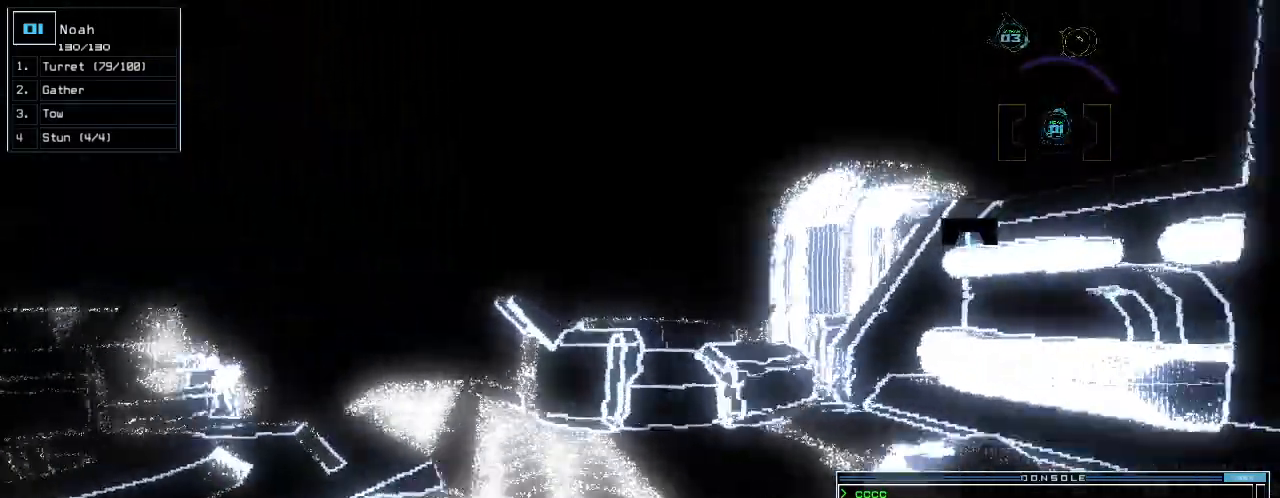
{"keys": ["right", "up"], "events": [[500, "right", "down"]]}
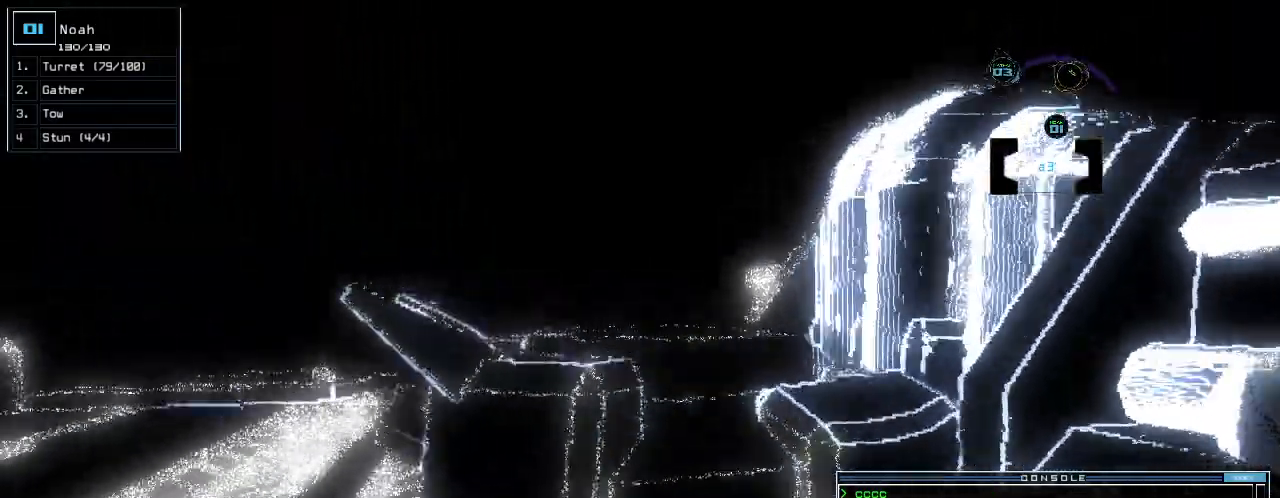
{"keys": [], "events": [[340, "right", "up"], [360, "space", "down"], [380, "up", "up"], [440, "space", "up"]]}
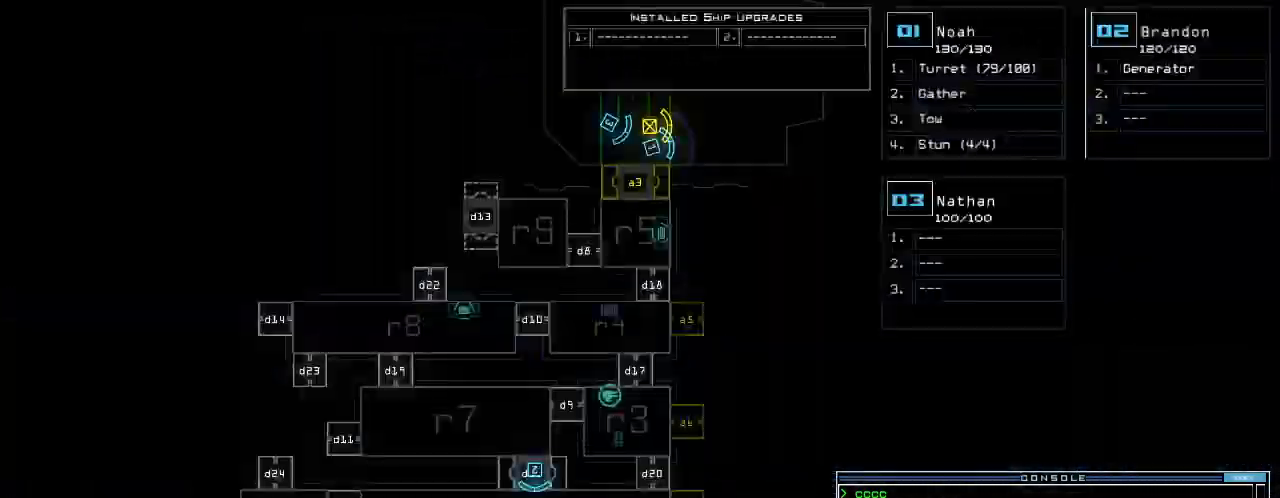
{"keys": [], "events": [[60, "d", "down"], [120, "d", "up"], [180, "d", "down"], [240, "space", "down"], [260, "d", "up"], [320, "a", "down"], [380, "space", "up"], [440, "a", "up"]]}